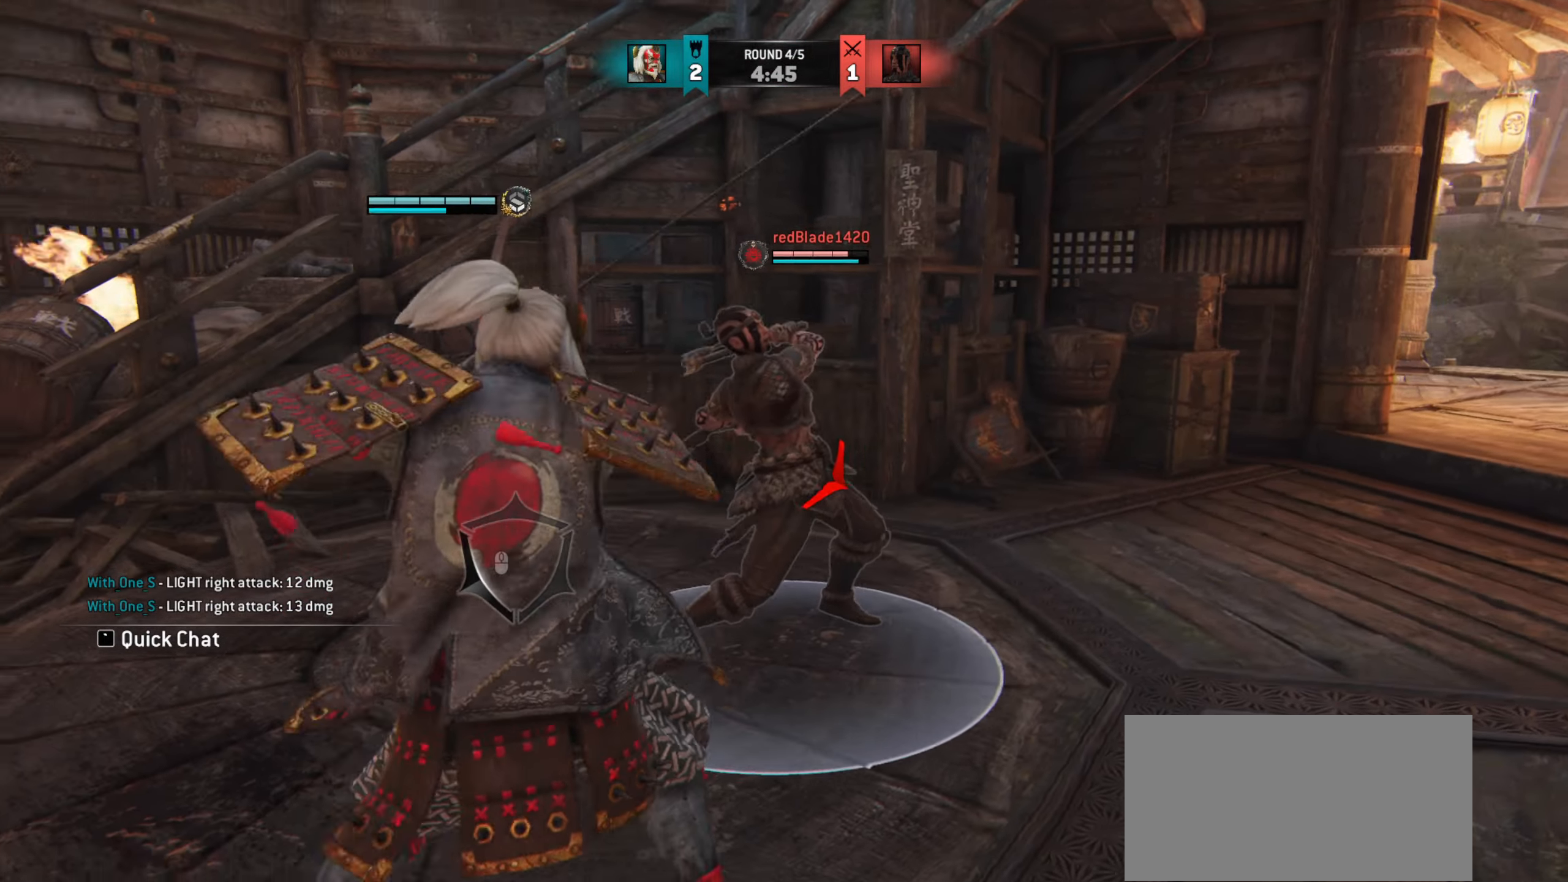
Gameplay with keyboard and mouse; each line is a JSON object with the keys and mouse buttons held at the frame after it. "events" lists presses ("down") and releases ("up") of "a", "ctrl", "d", "e", "q", "s", "shift", "space", "w", "mouse_left", "mouse_wheel", "mouse_right", "mouse_mb4" and "mouse_mb5" between this image and that frame as [ms after this image, input, new state], when the widget could be followed in between. "mouse_left", "mouse_wheel", "mouse_right", "mouse_mb4", "mouse_mb5" = the "left", "wheel", "right", "mb4", "mb5" buttons of the "mouse" list. No other keys are recorded. "wheel" means that the mouse wheel is clicked or scrolled. Mouse movement is not recorded.
{"keys": [], "mouse": [], "events": [[50, "d", "up"]]}
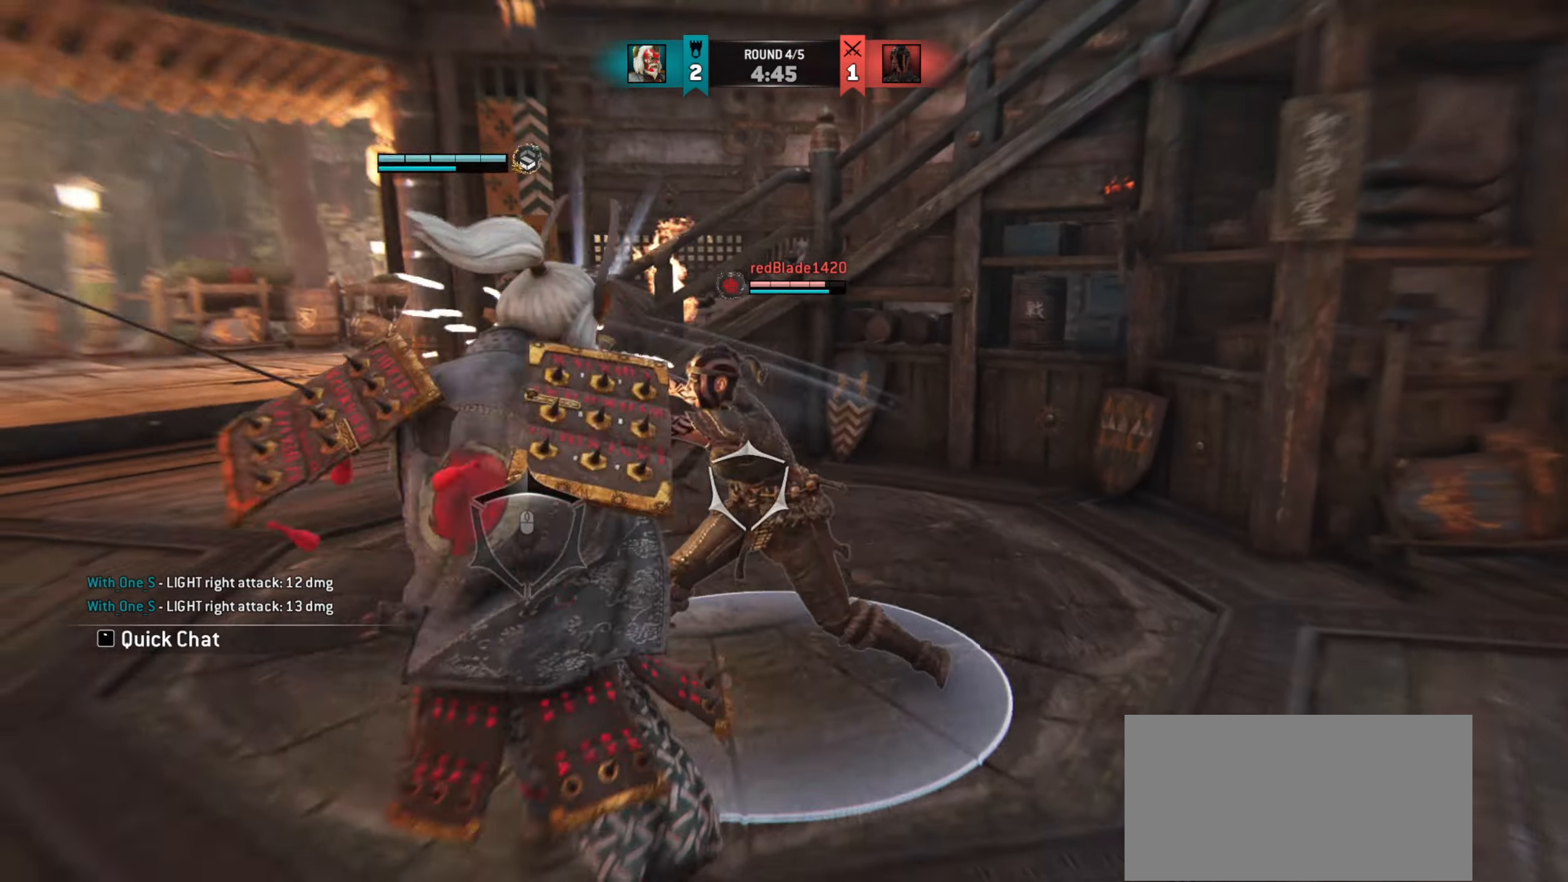
{"keys": ["a"], "mouse": [], "events": [[400, "a", "down"]]}
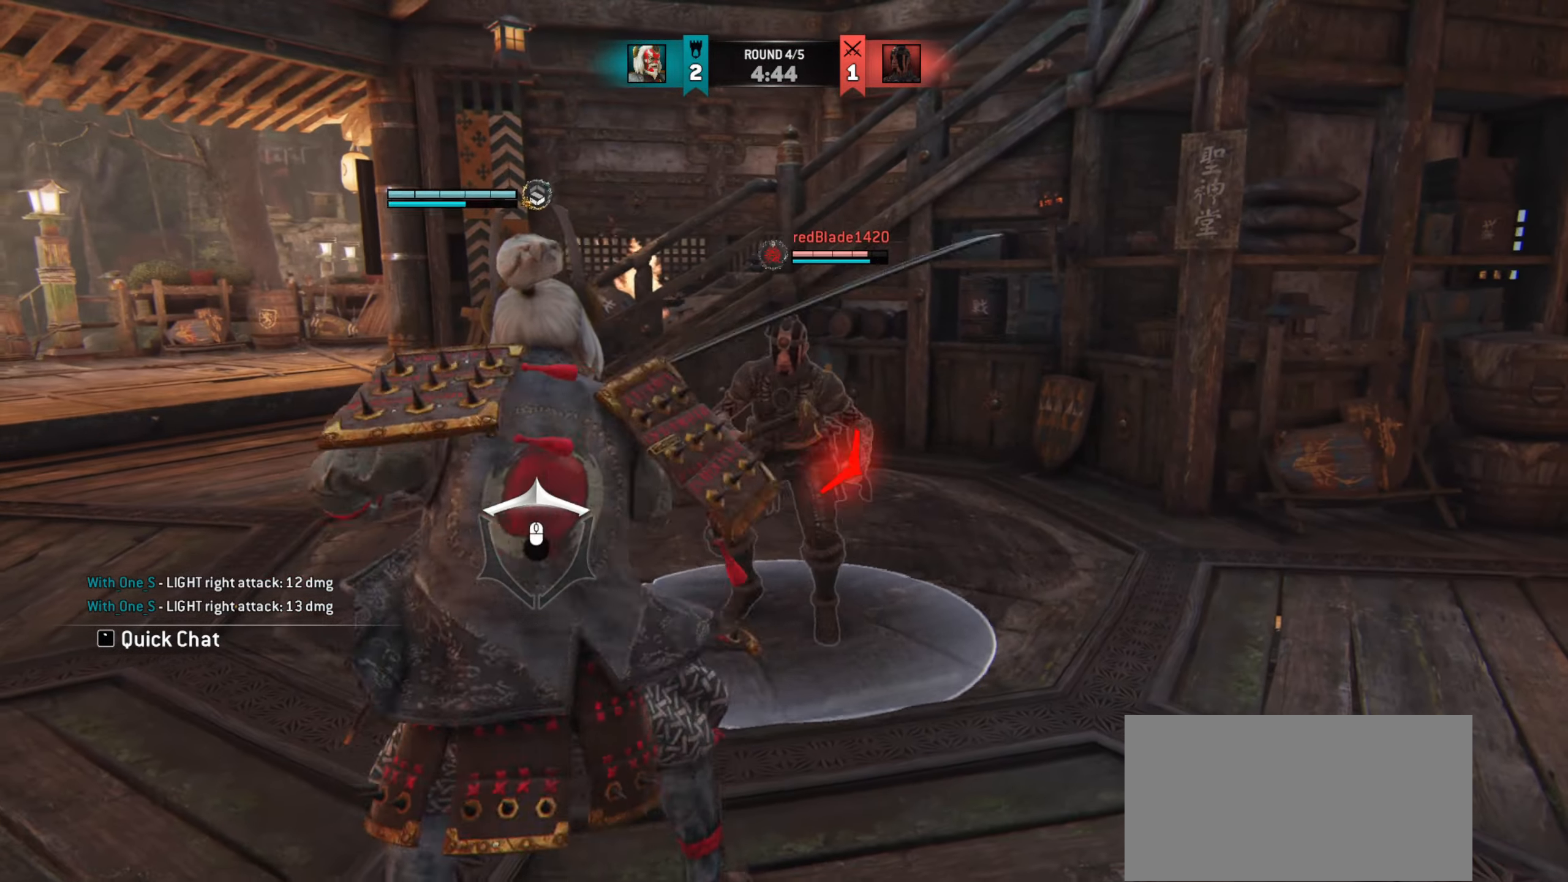
{"keys": ["a"], "mouse": [], "events": []}
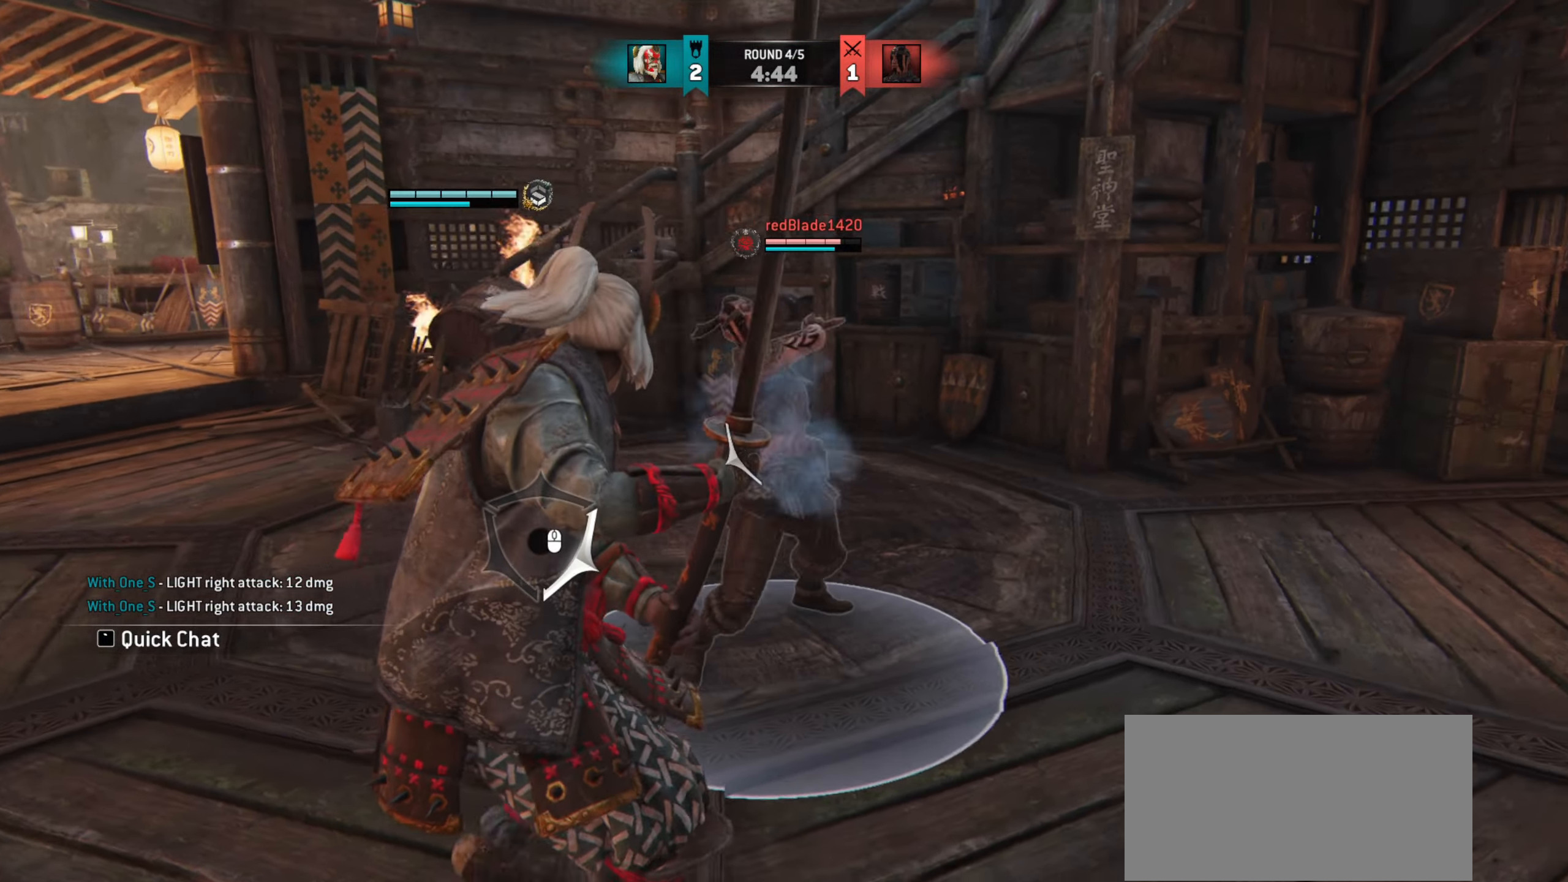
{"keys": [], "mouse": [], "events": [[400, "a", "up"]]}
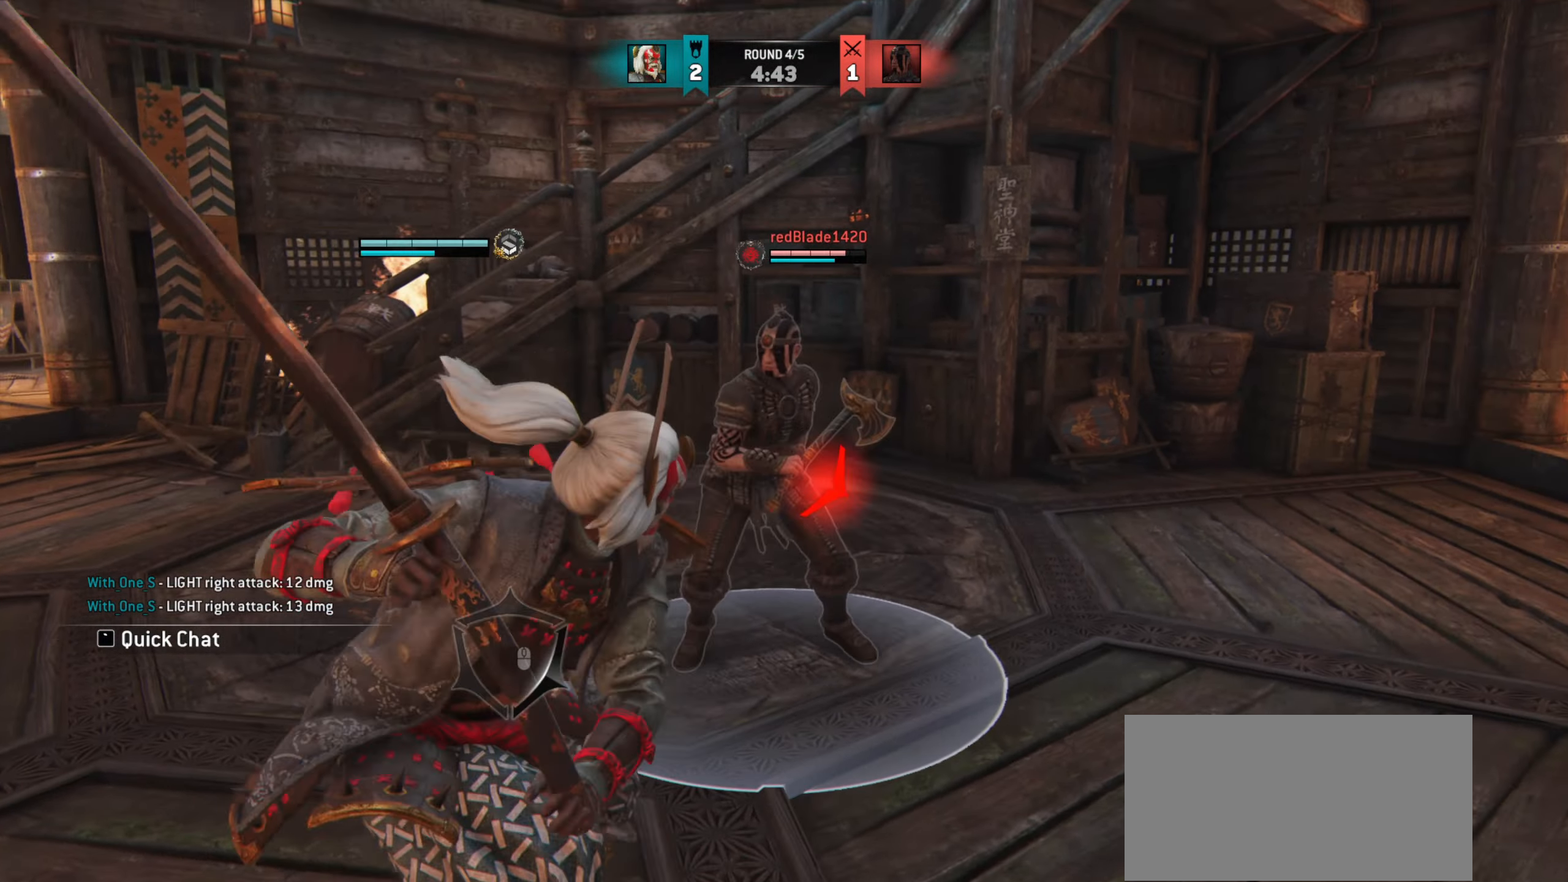
{"keys": [], "mouse": [], "events": []}
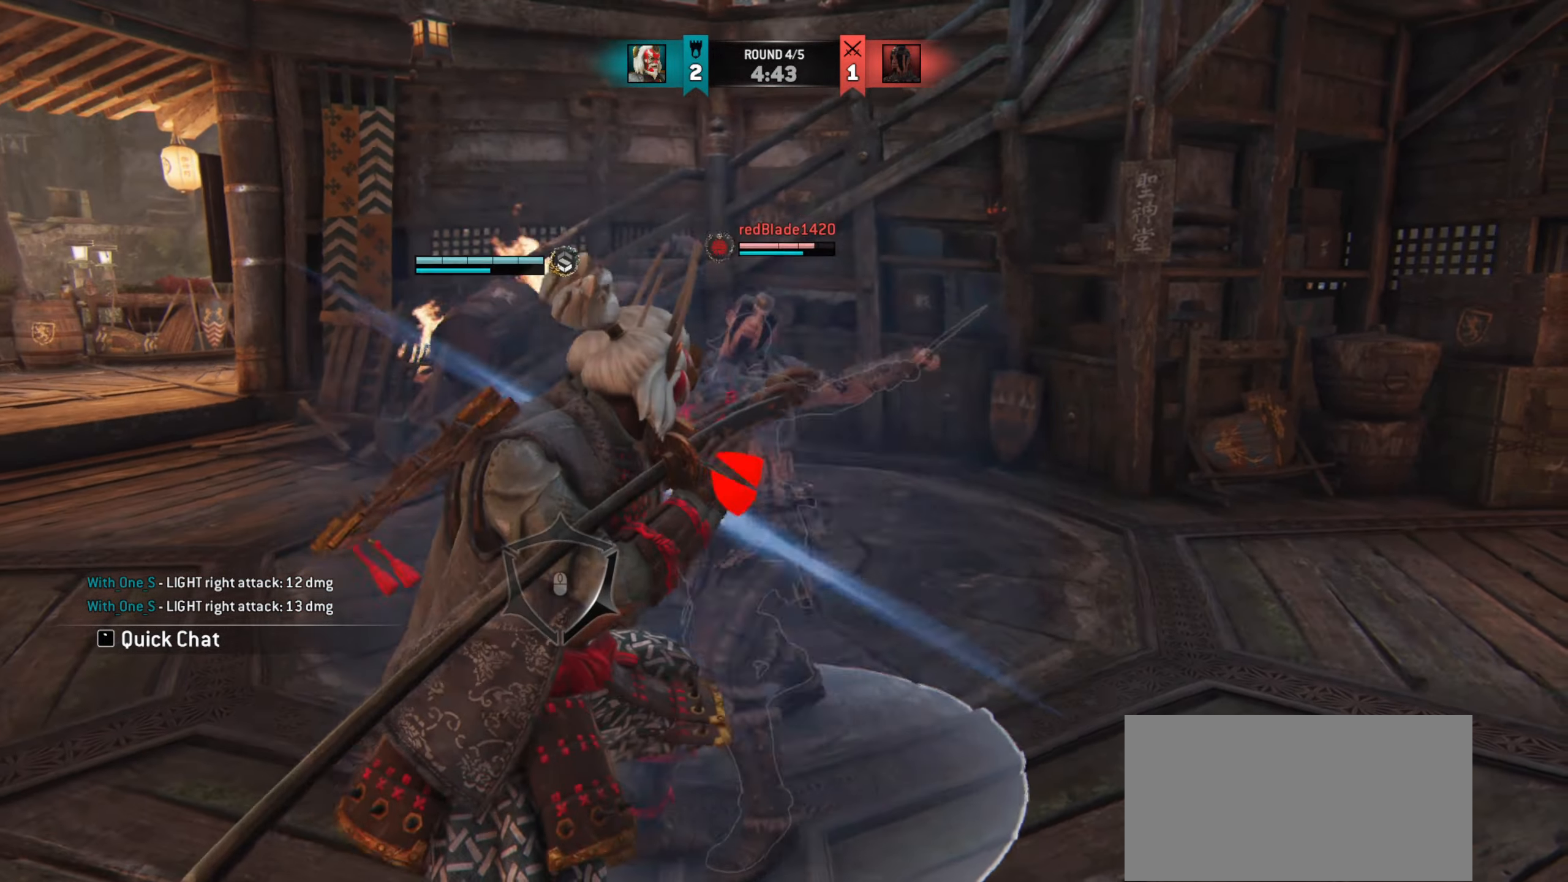
{"keys": ["w"], "mouse": [], "events": [[233, "w", "down"]]}
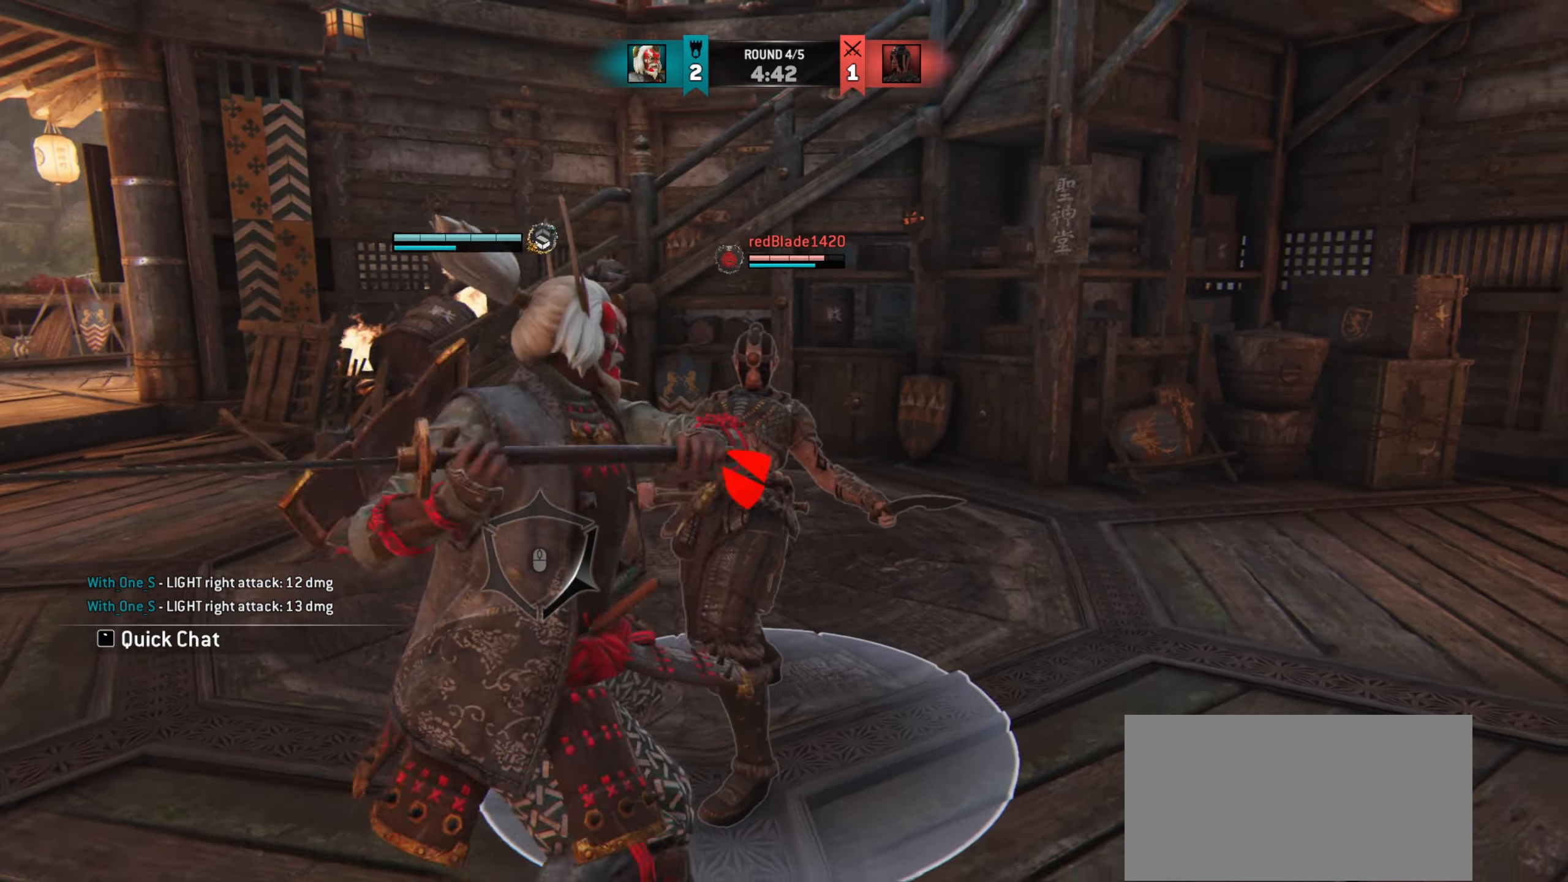
{"keys": ["w"], "mouse": [], "events": []}
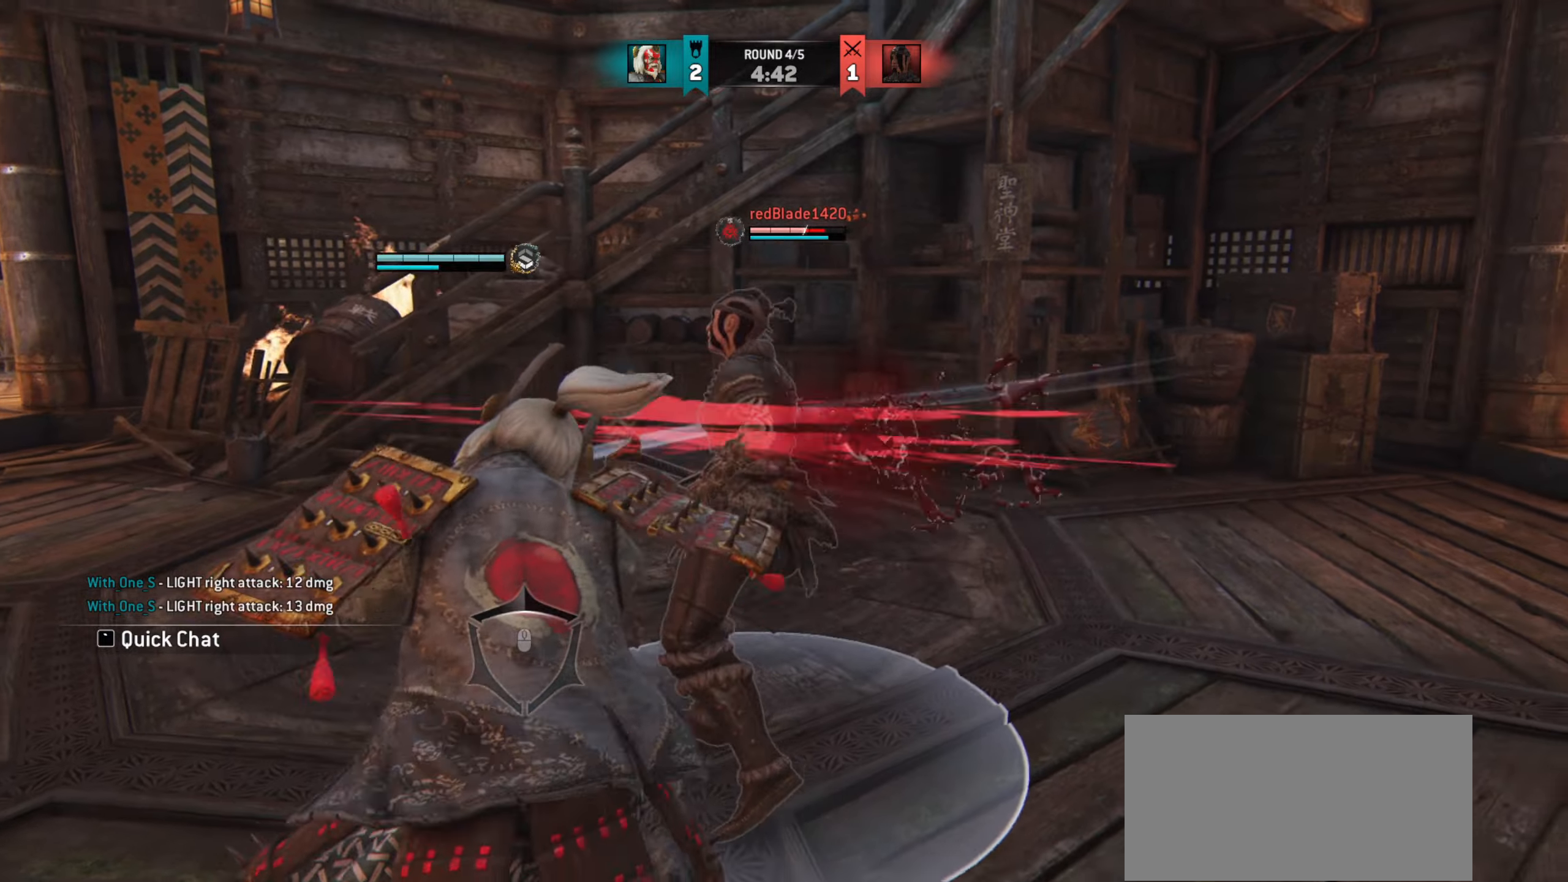
{"keys": ["w"], "mouse": [], "events": []}
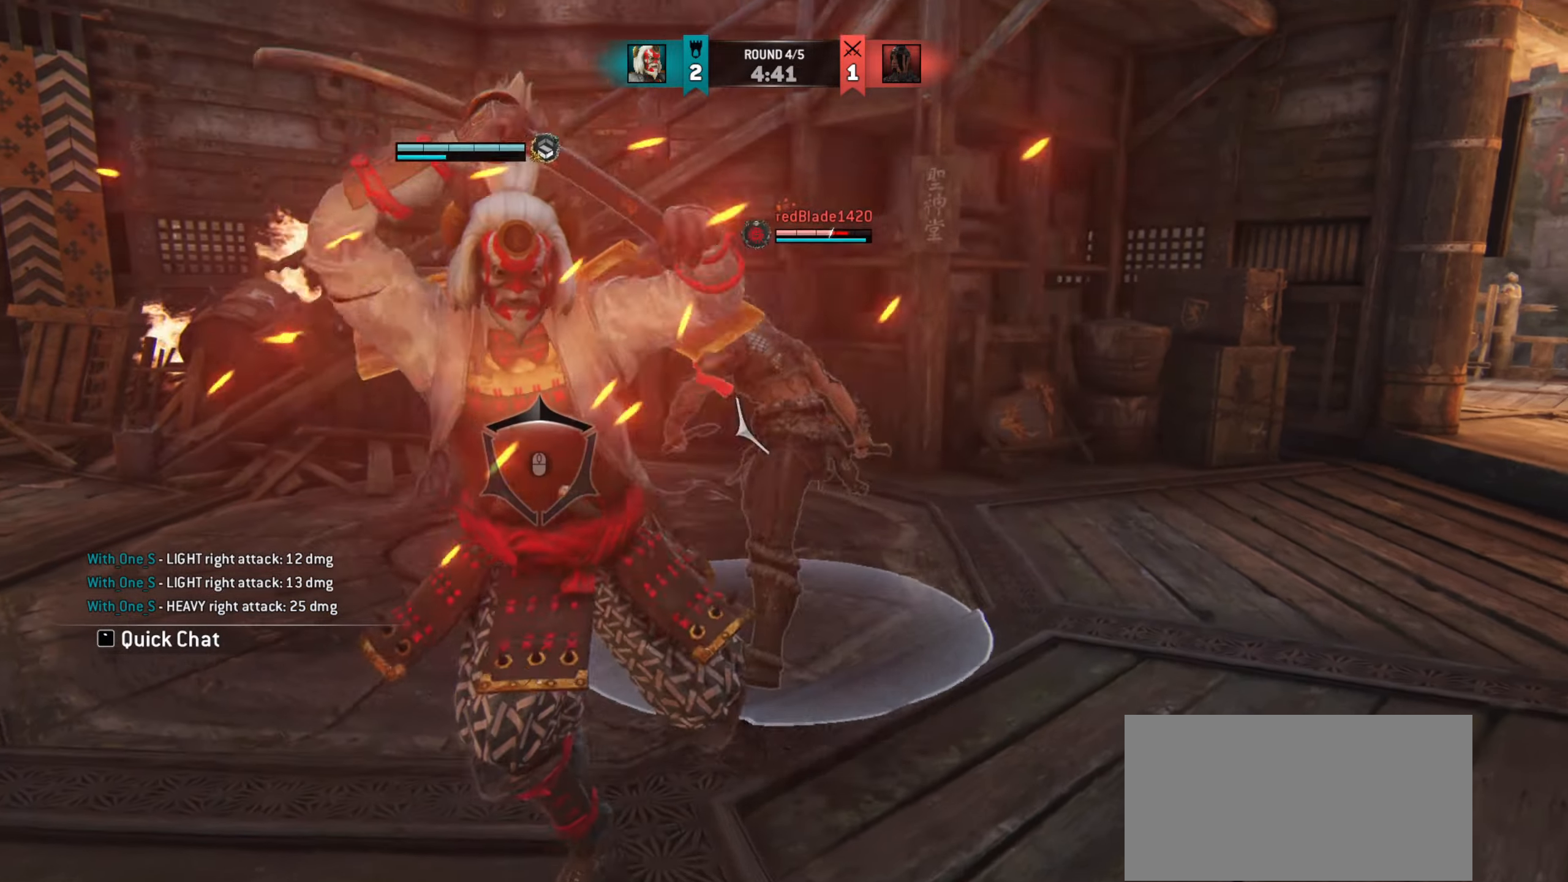
{"keys": ["w"], "mouse": [], "events": []}
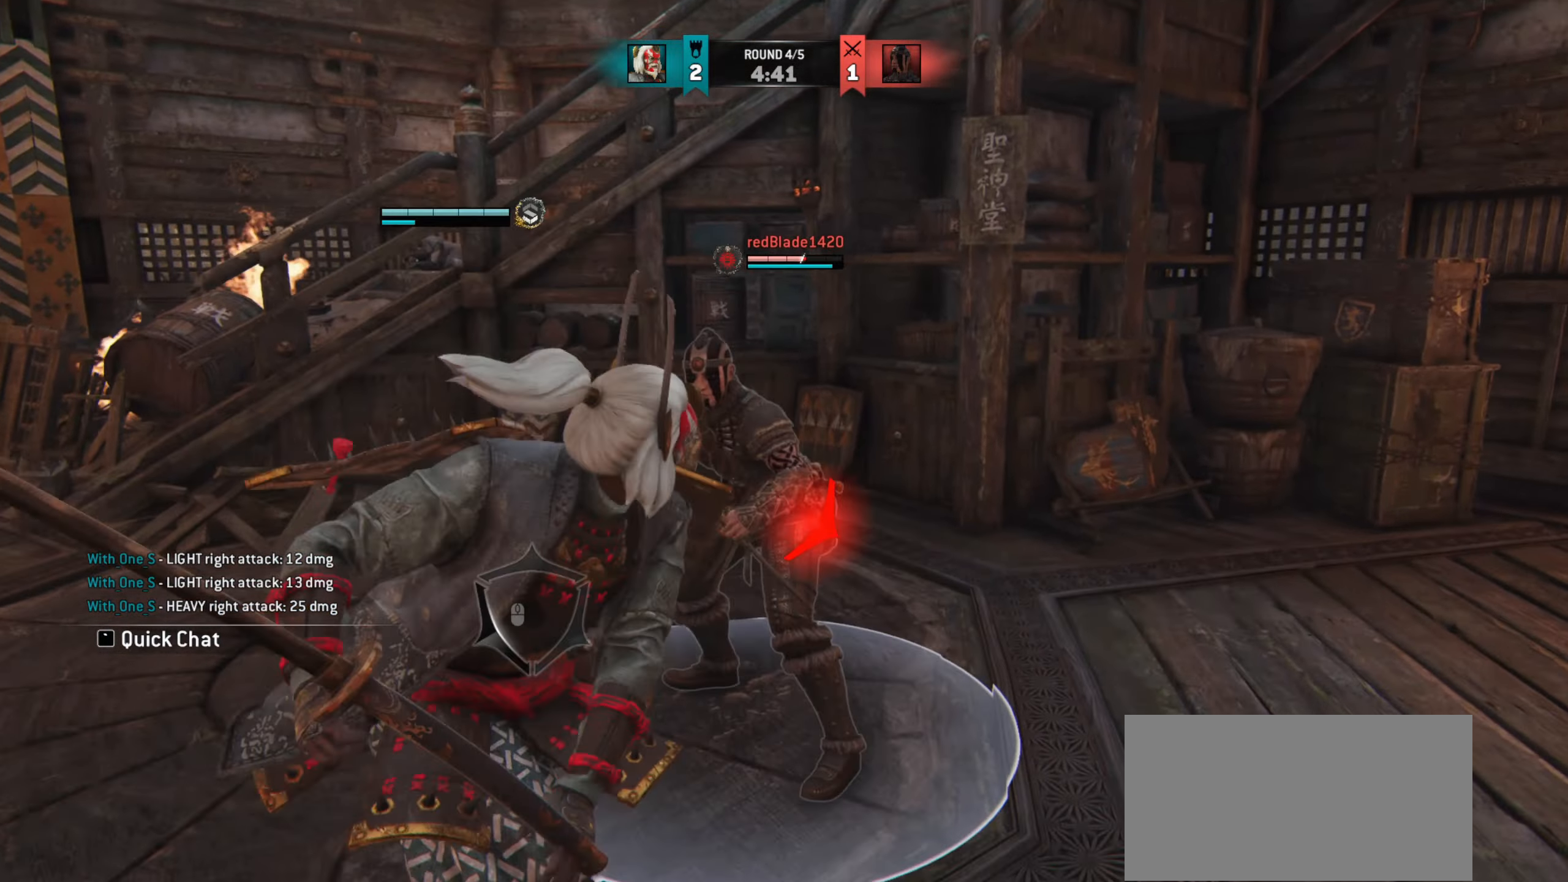
{"keys": [], "mouse": [], "events": [[166, "w", "up"]]}
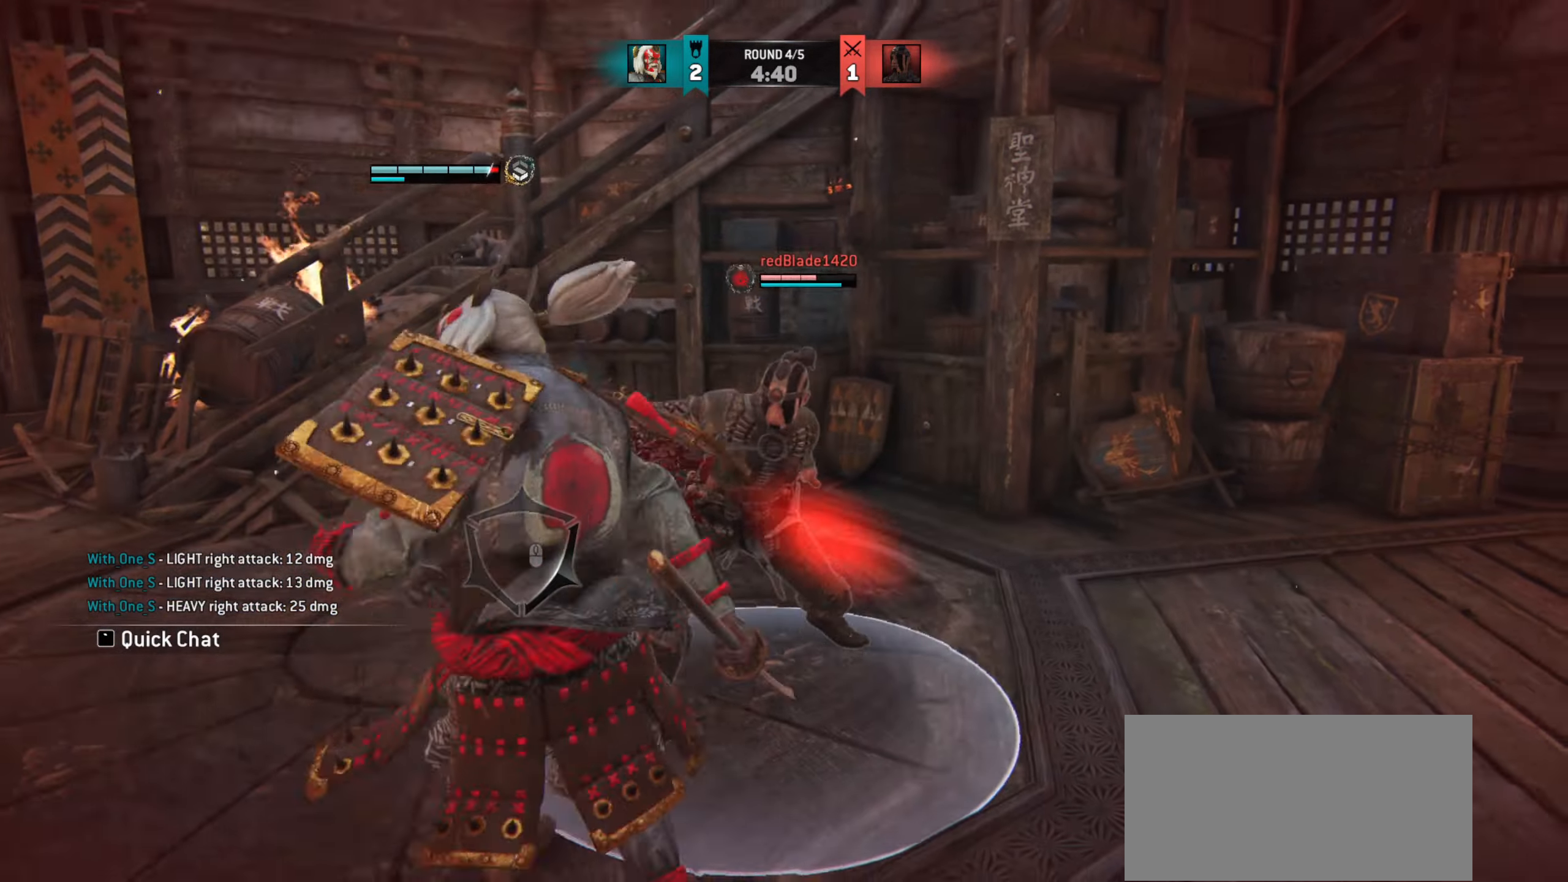
{"keys": ["a"], "mouse": [], "events": [[134, "a", "down"]]}
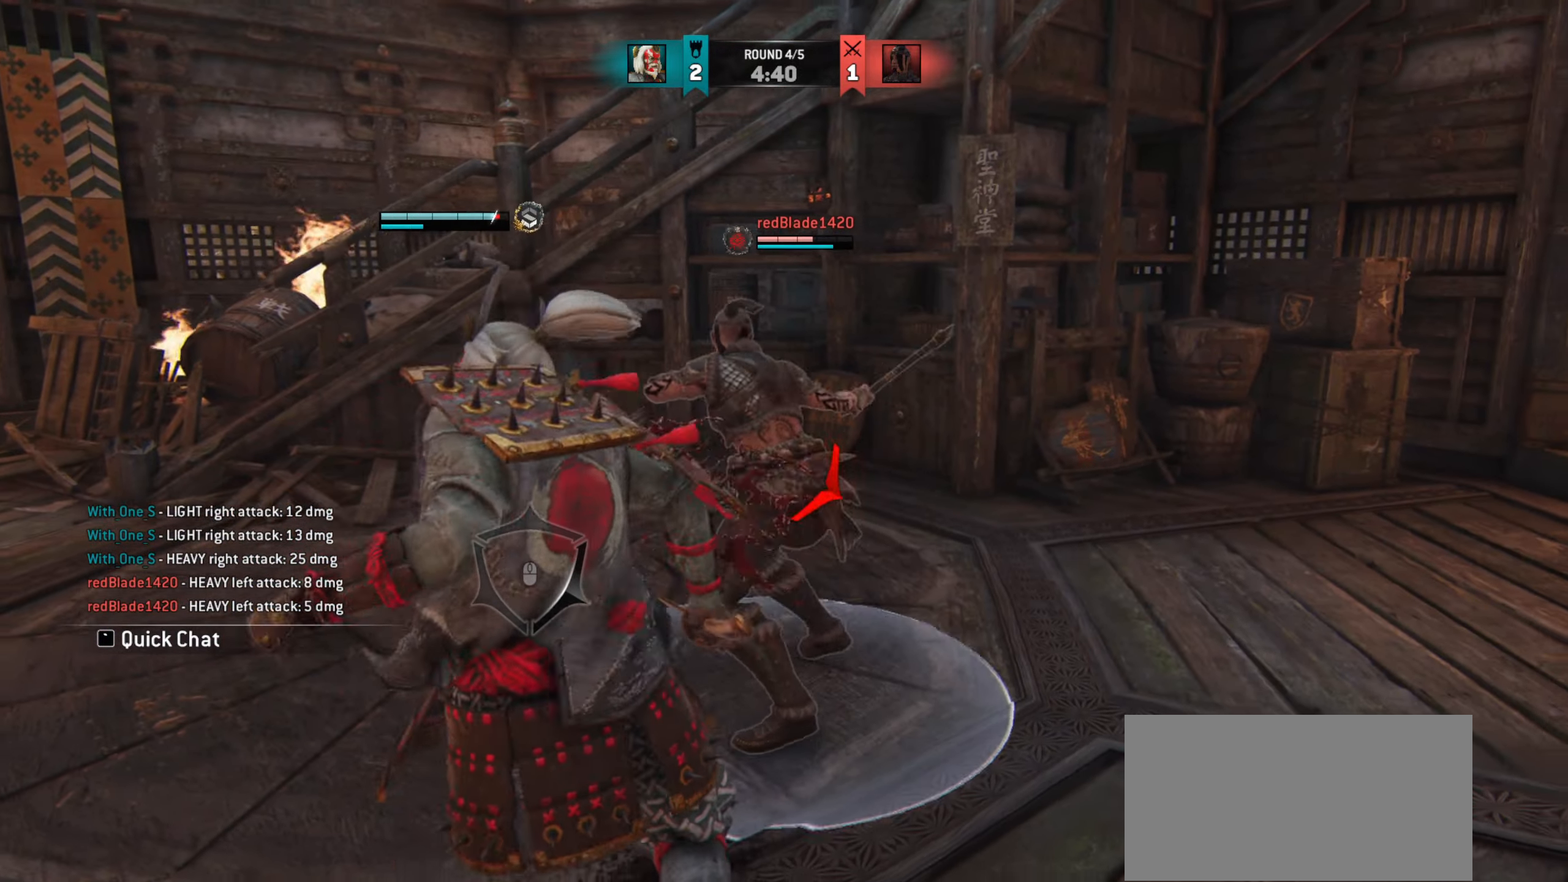
{"keys": [], "mouse": [], "events": [[433, "a", "up"]]}
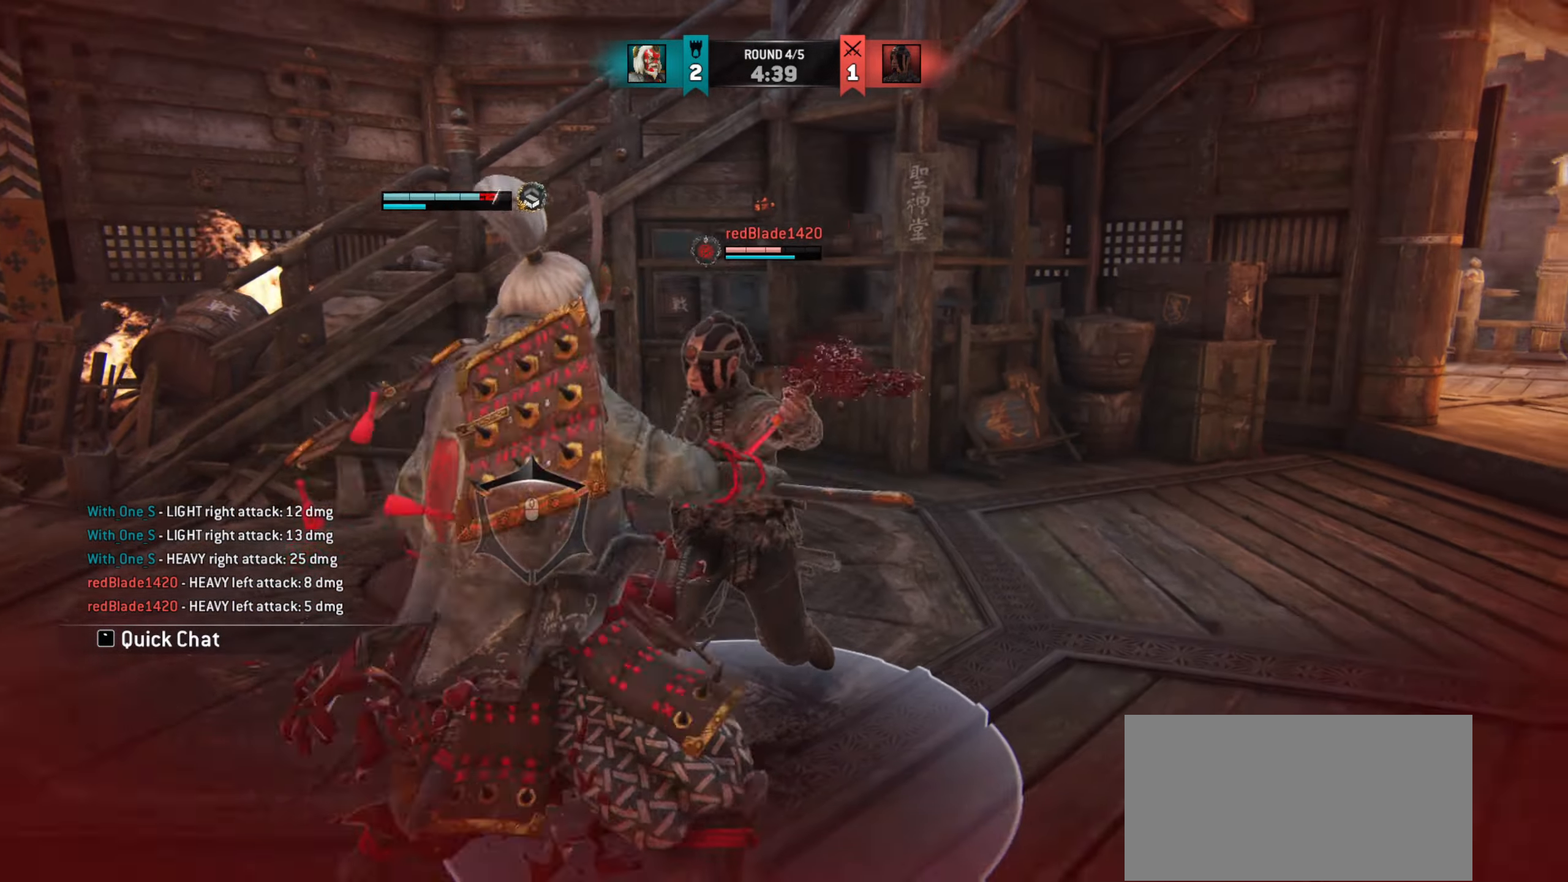
{"keys": [], "mouse": [], "events": []}
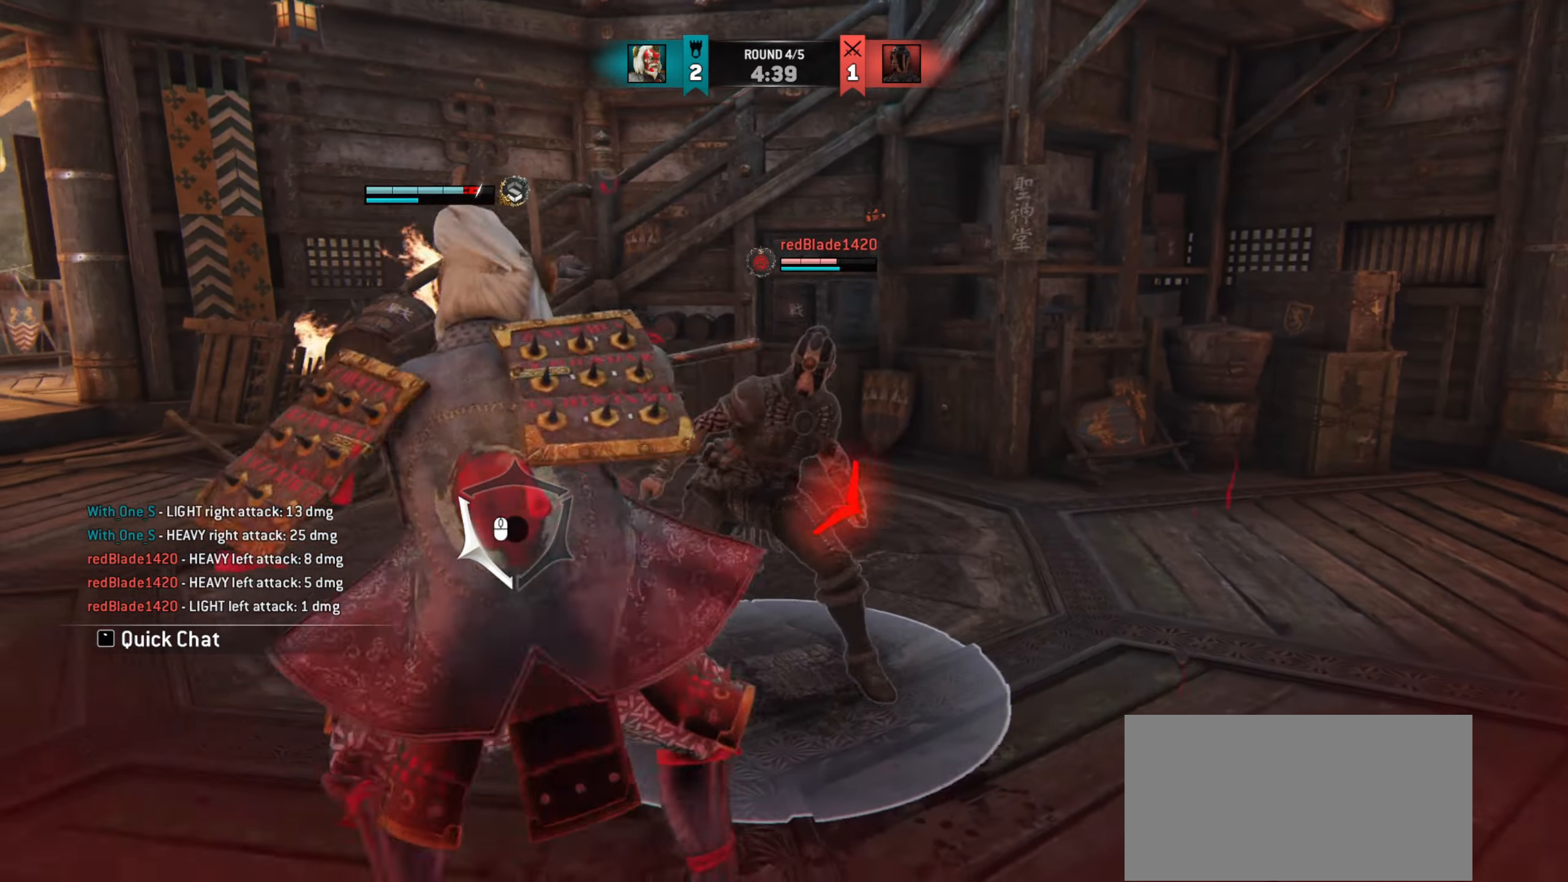
{"keys": ["a"], "mouse": [], "events": [[33, "a", "down"]]}
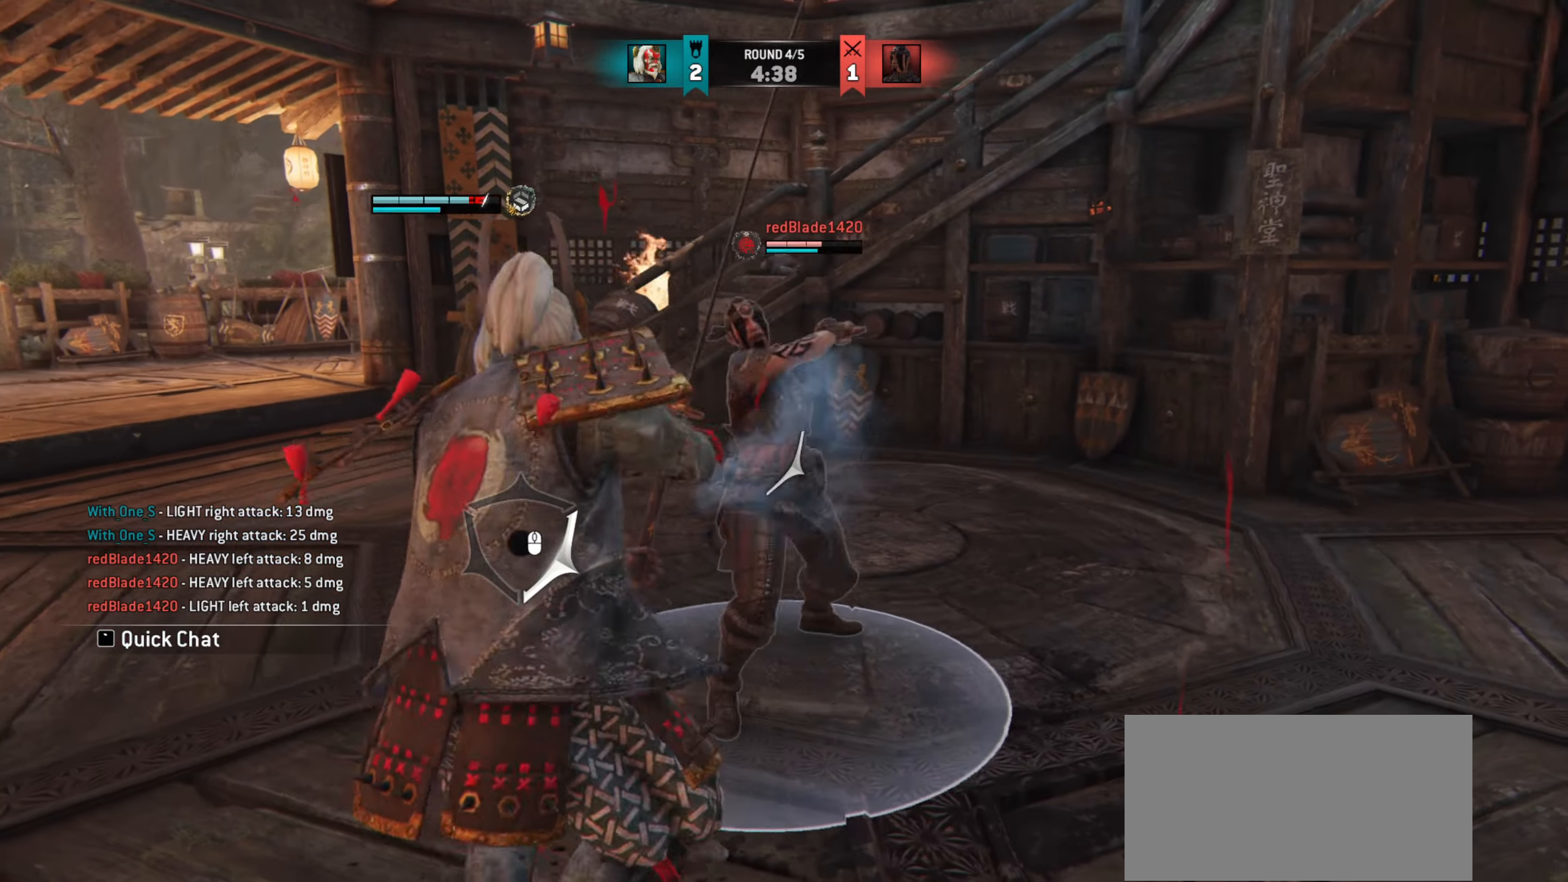
{"keys": ["a"], "mouse": [], "events": []}
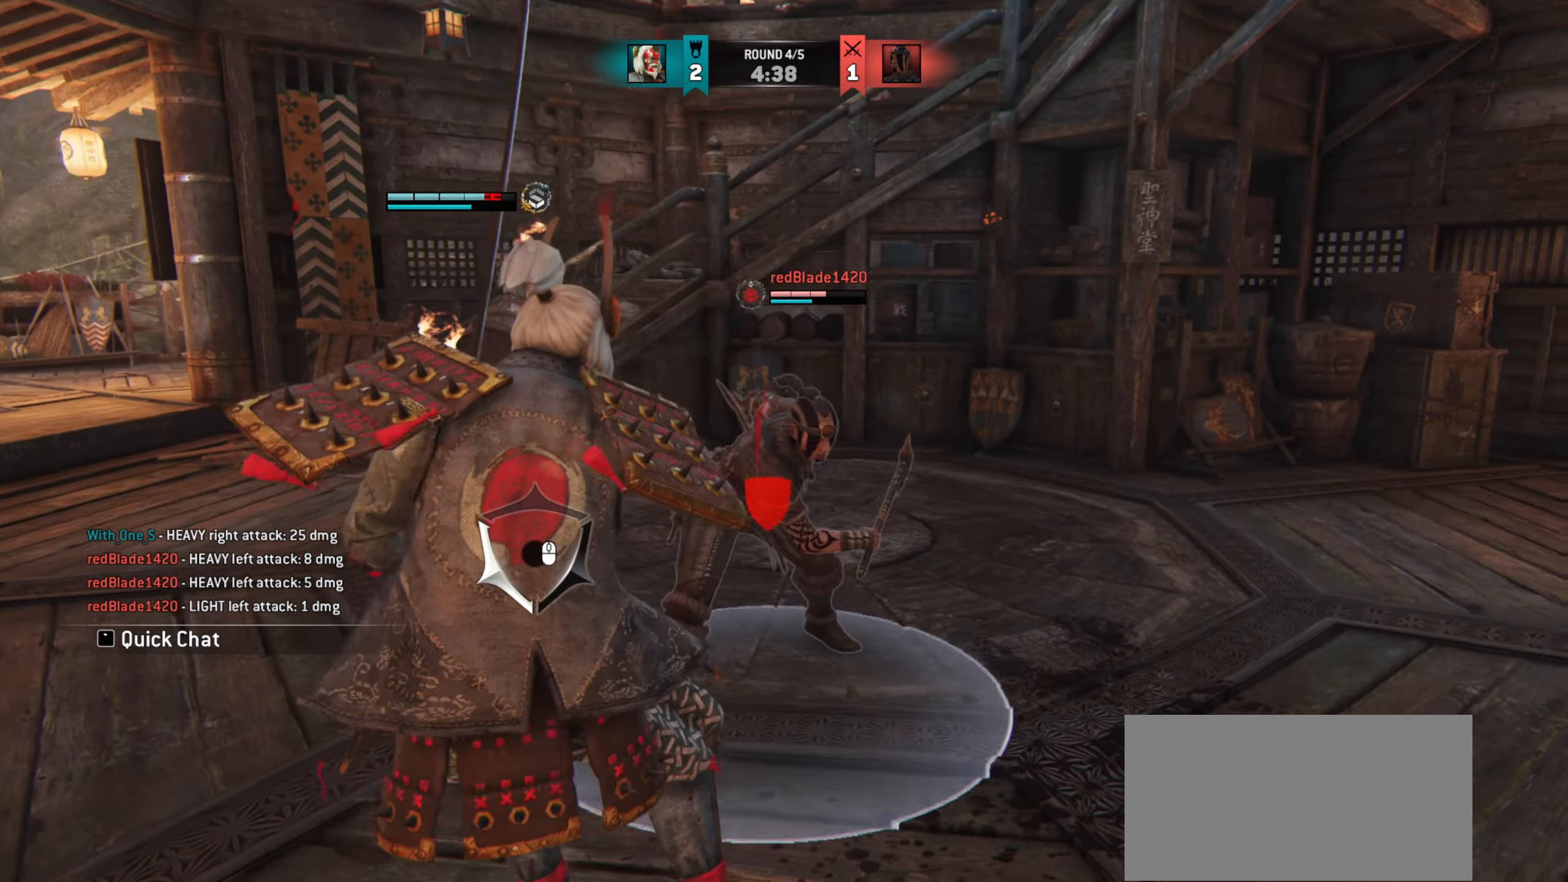
{"keys": ["w"], "mouse": [], "events": [[367, "a", "up"], [484, "w", "down"]]}